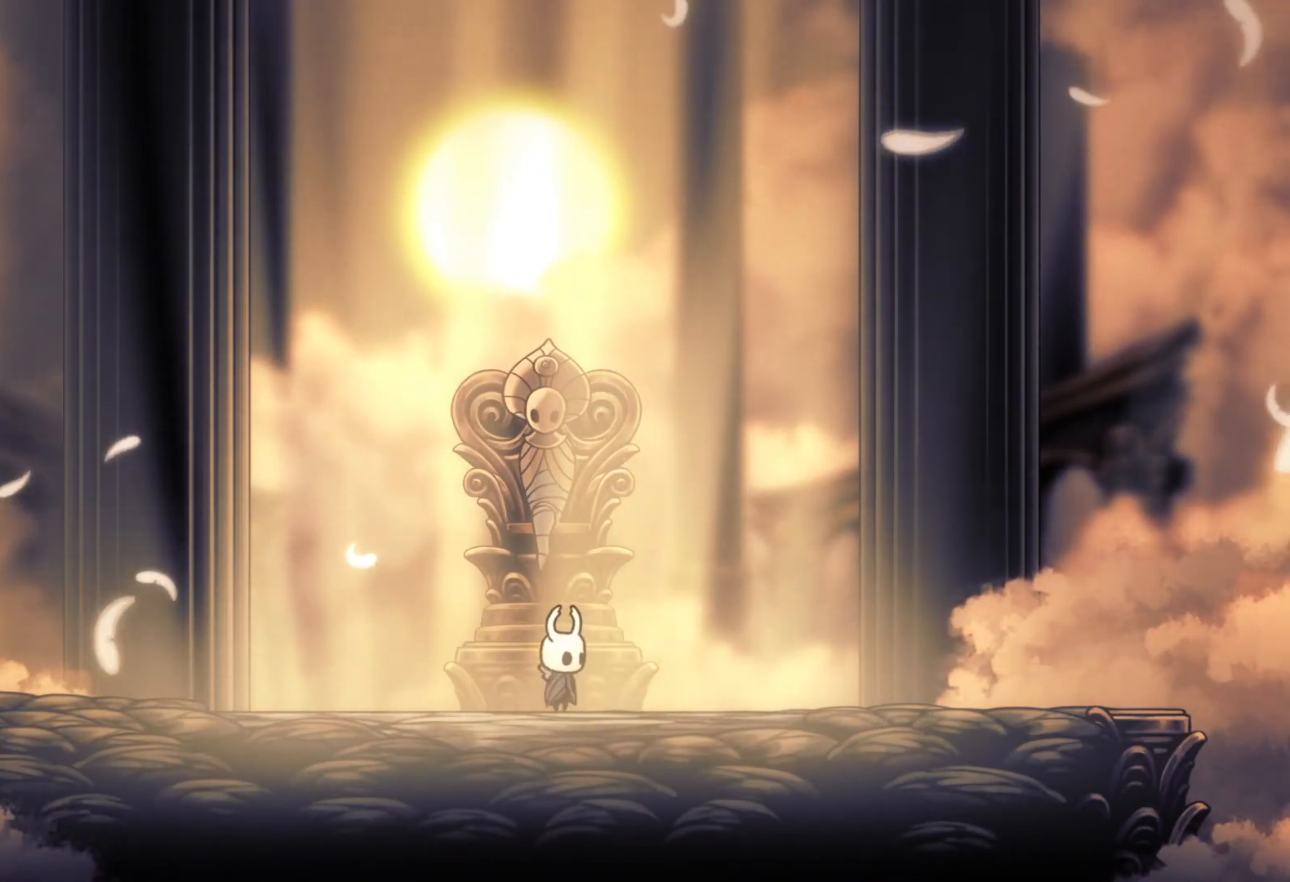
Gameplay with keyboard and mouse; each line is a JSON object with the keys and mouse buttons held at the frame after it. "events" lists presses ("down") and releases ("up") of "1", "2", "3", "4", "5", "a", "alt", "c", "ctrl", "d", "e", "f", "q", "r", "s", "shift", "space", "tab", "v", "w", "x", "z", "mouse_left", "mouse_middle", "mouse_right", "mouse_wheel_up" and "mouse_wheel_down" between this image and that frame as [ms after this image, input, new state], when the widget could be followed in between. "mouse_left", "mouse_middle", "mouse_right", "mouse_wheel_up", "mouse_wheel_down" = the "left", "middle", "right", "wheel_up", "wheel_down" buttons of the "mouse" list. No other keys are recorded. Mouse movement is not recorded.
{"keys": [], "mouse": [], "events": []}
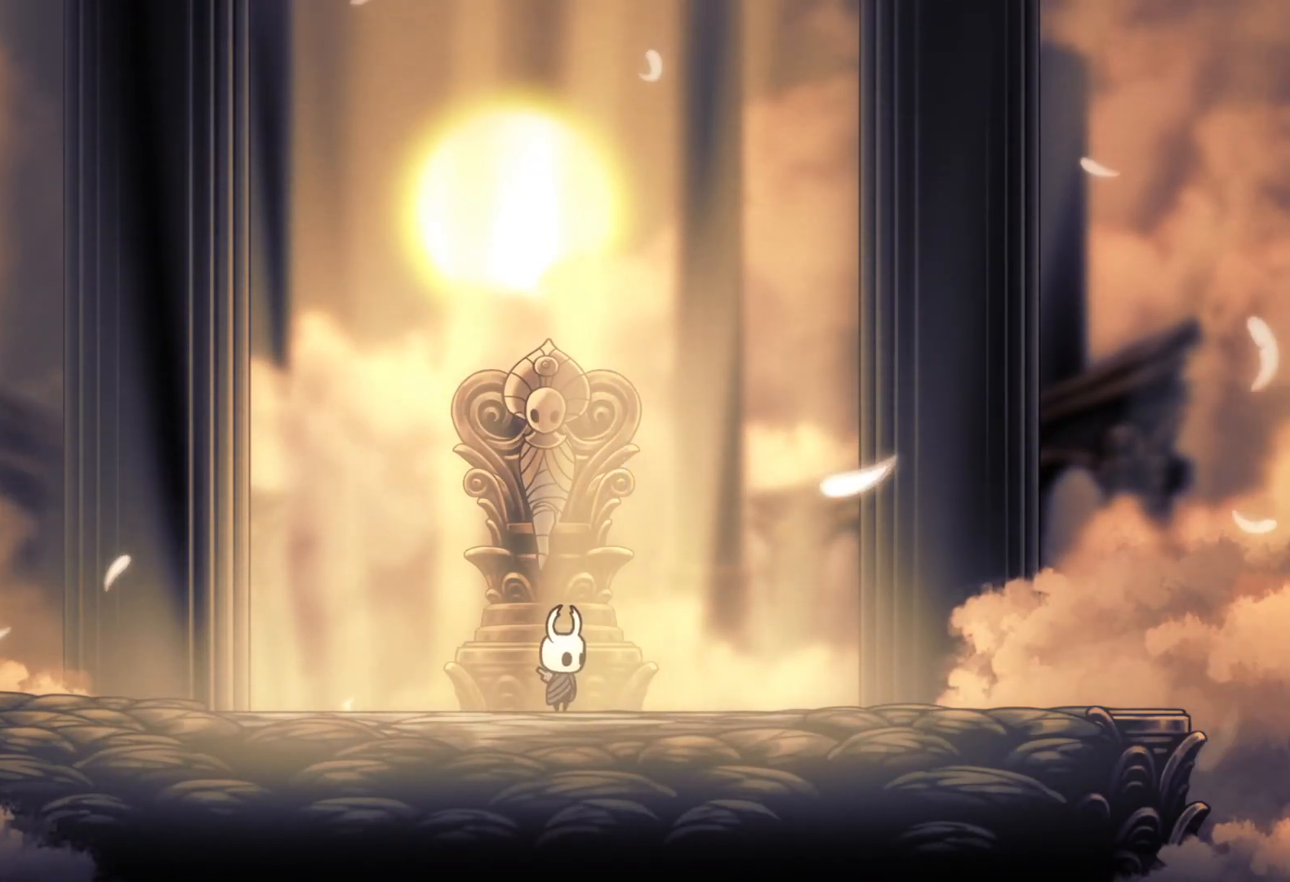
{"keys": [], "mouse": [], "events": []}
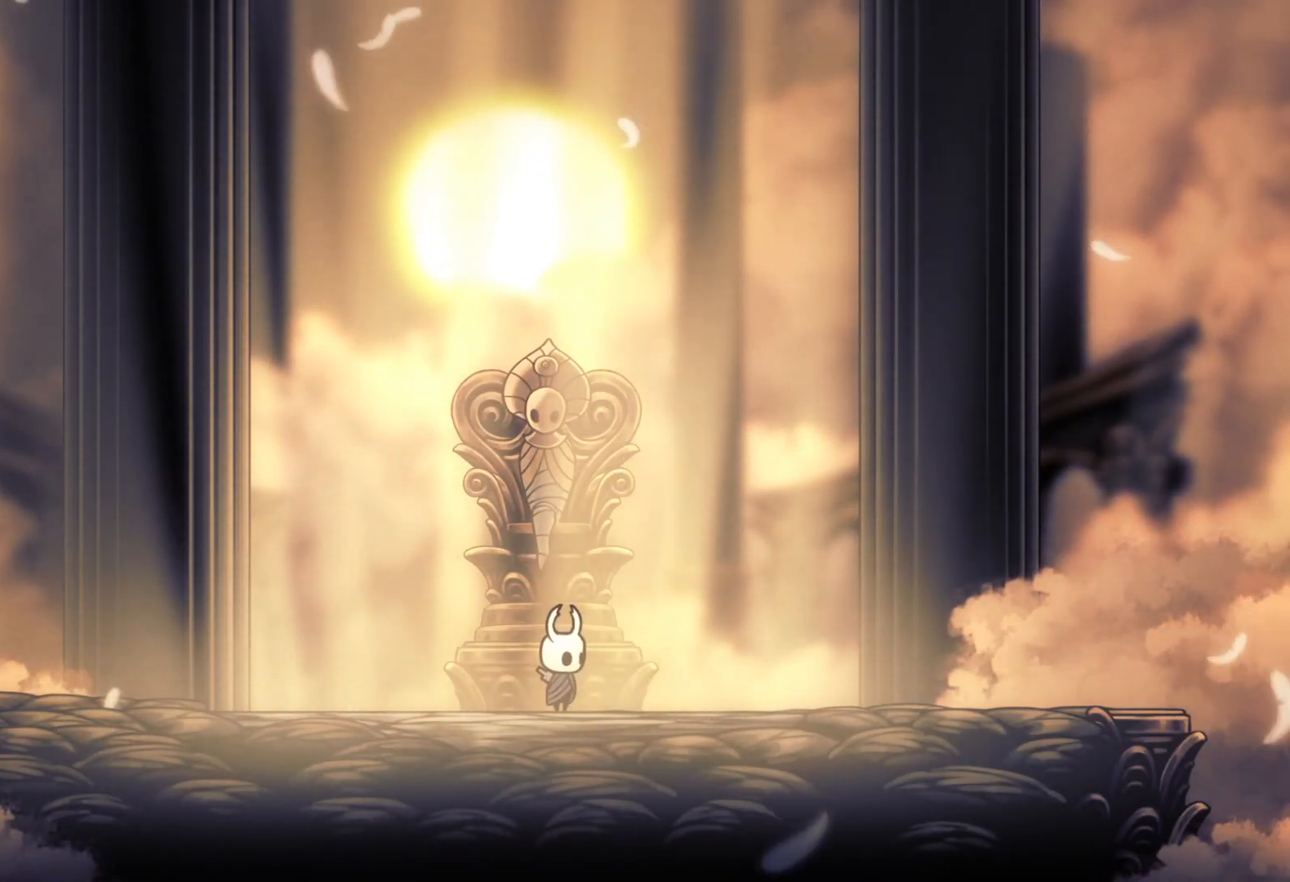
{"keys": [], "mouse": [], "events": []}
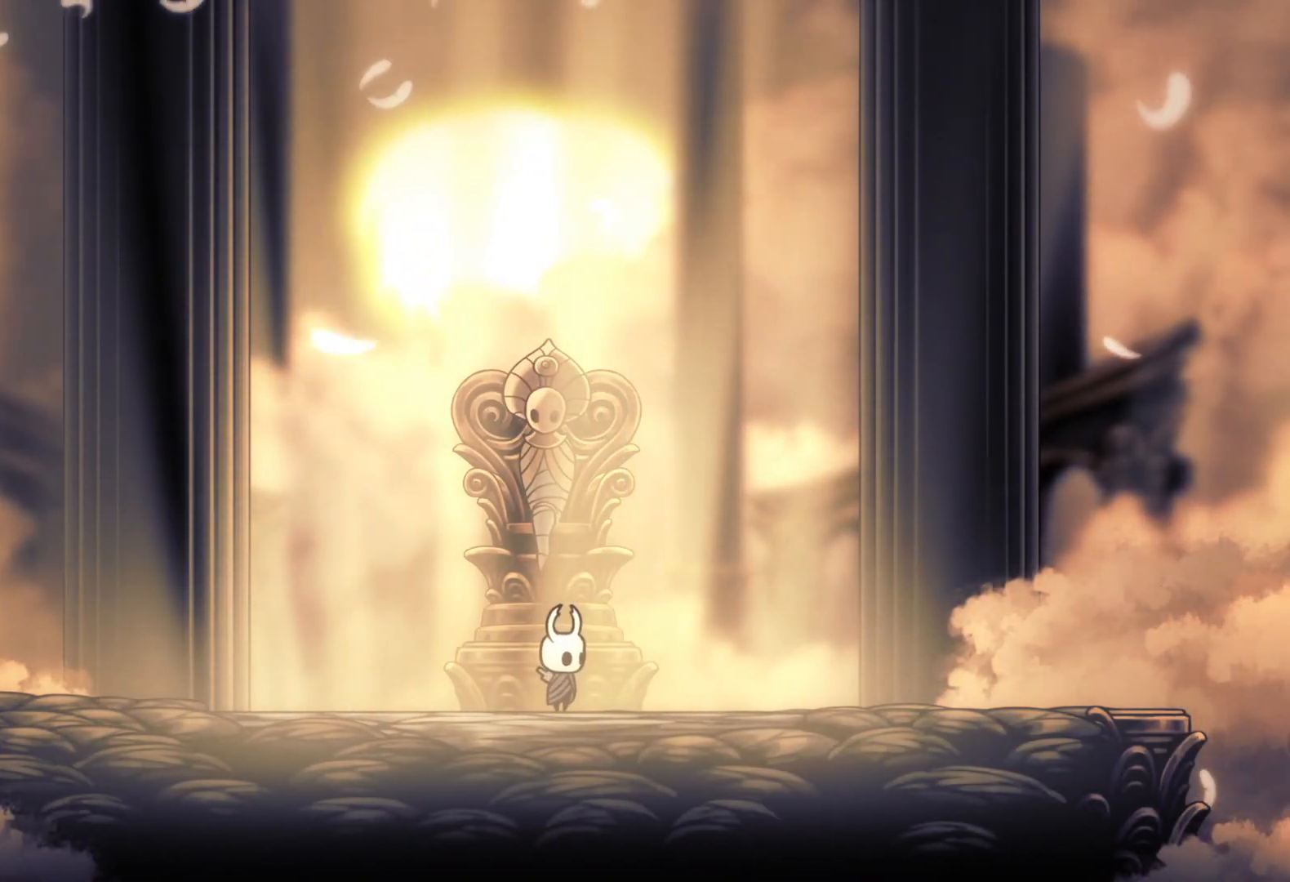
{"keys": [], "mouse": [], "events": []}
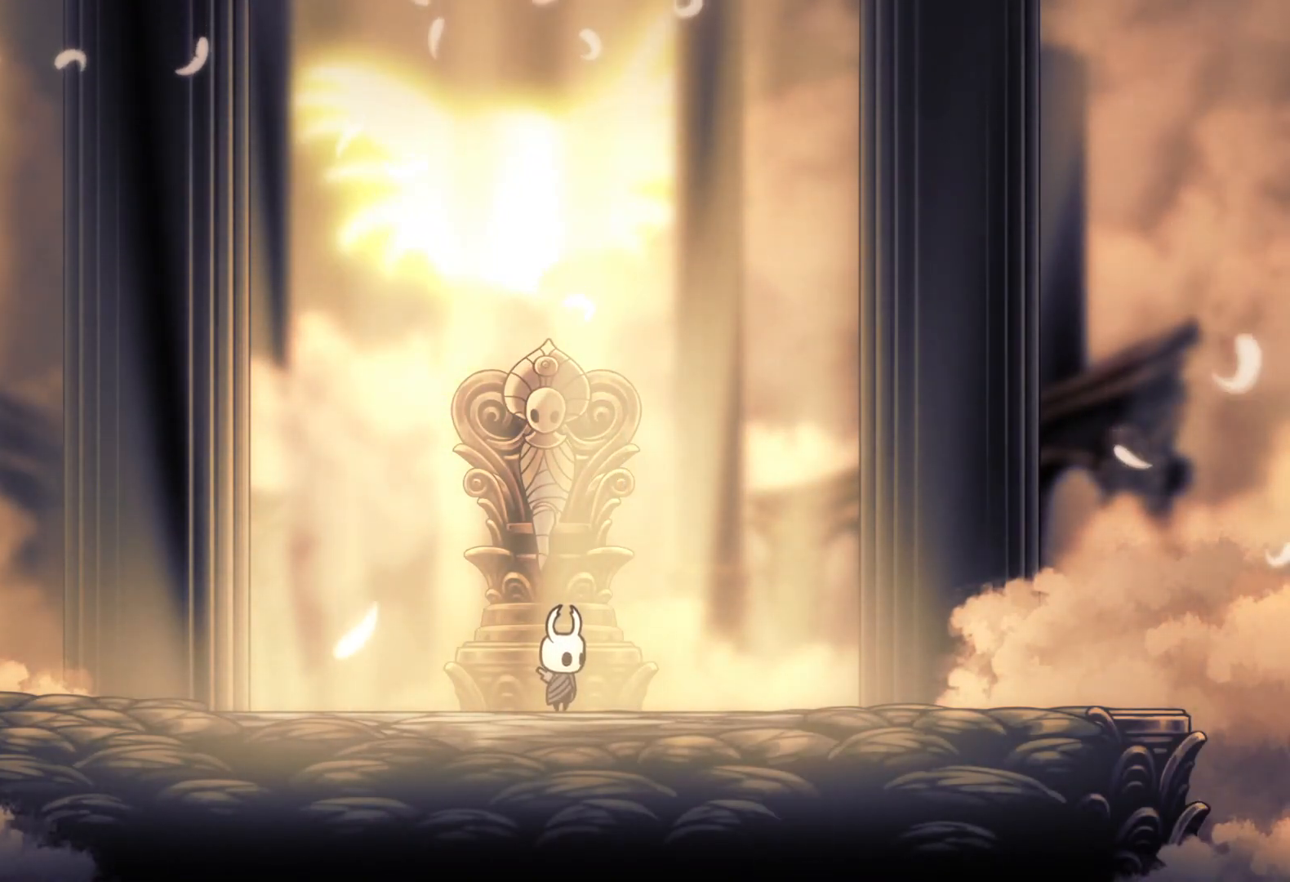
{"keys": [], "mouse": ["left"], "events": [[467, "mouse_left", "down"]]}
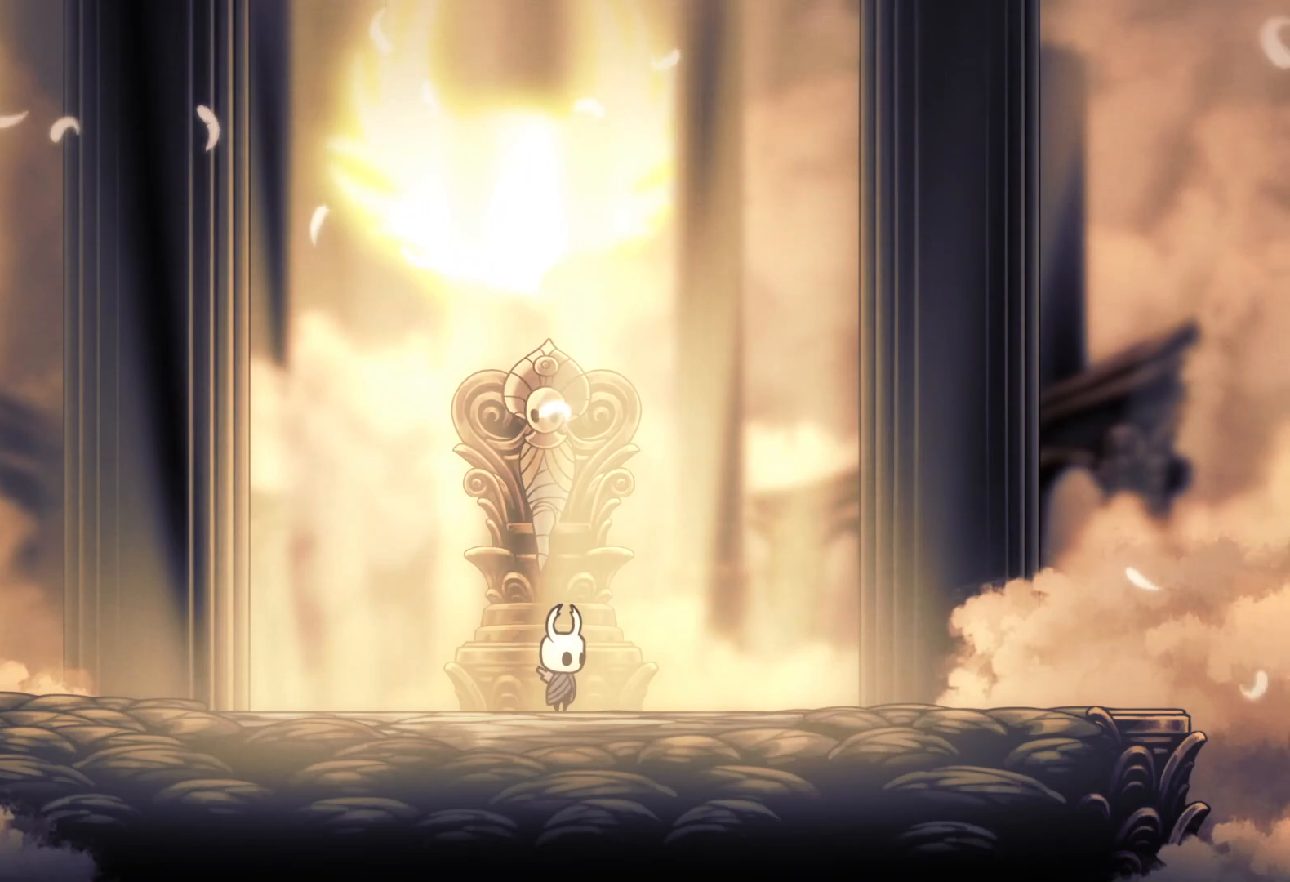
{"keys": [], "mouse": [], "events": [[67, "mouse_left", "up"]]}
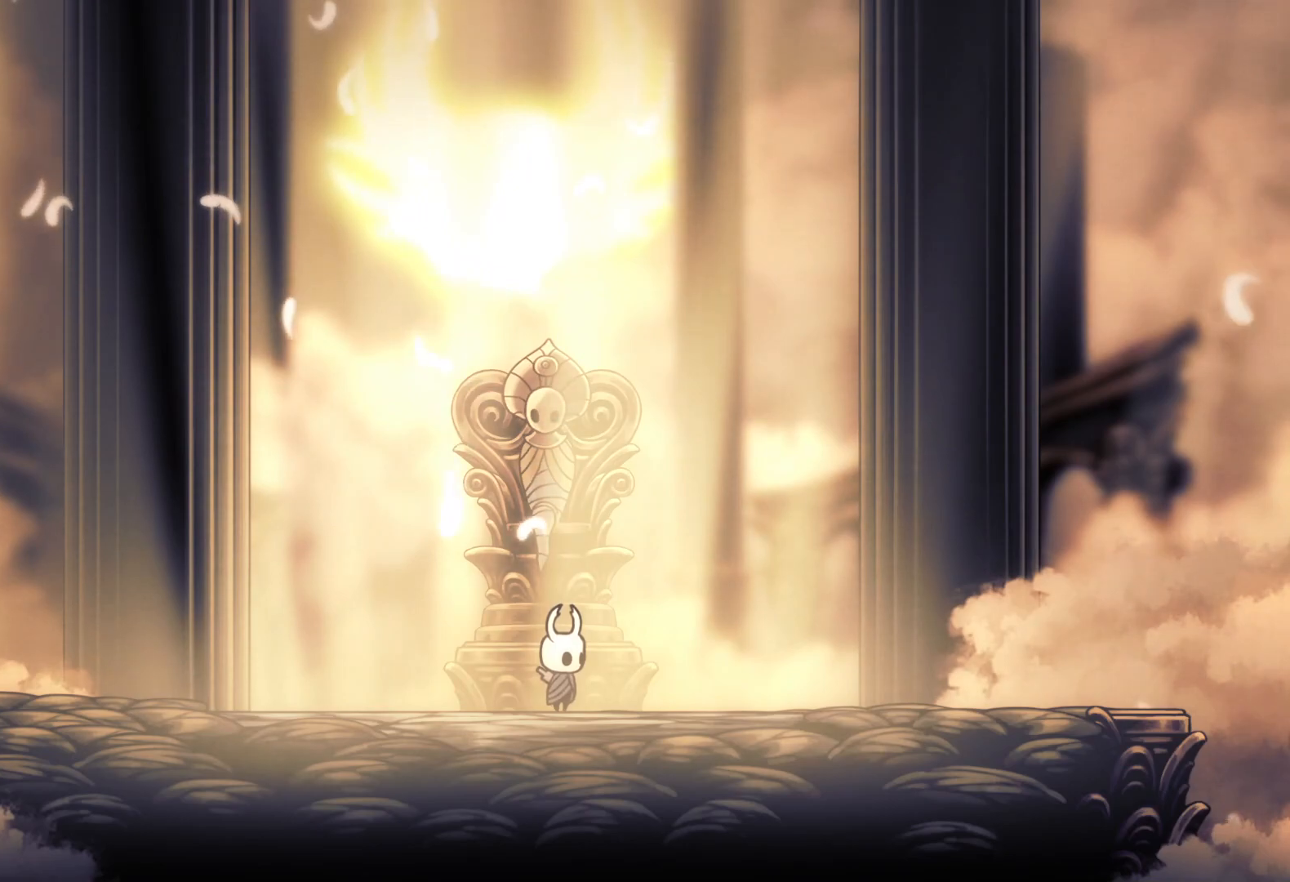
{"keys": [], "mouse": ["left"], "events": [[450, "mouse_left", "down"]]}
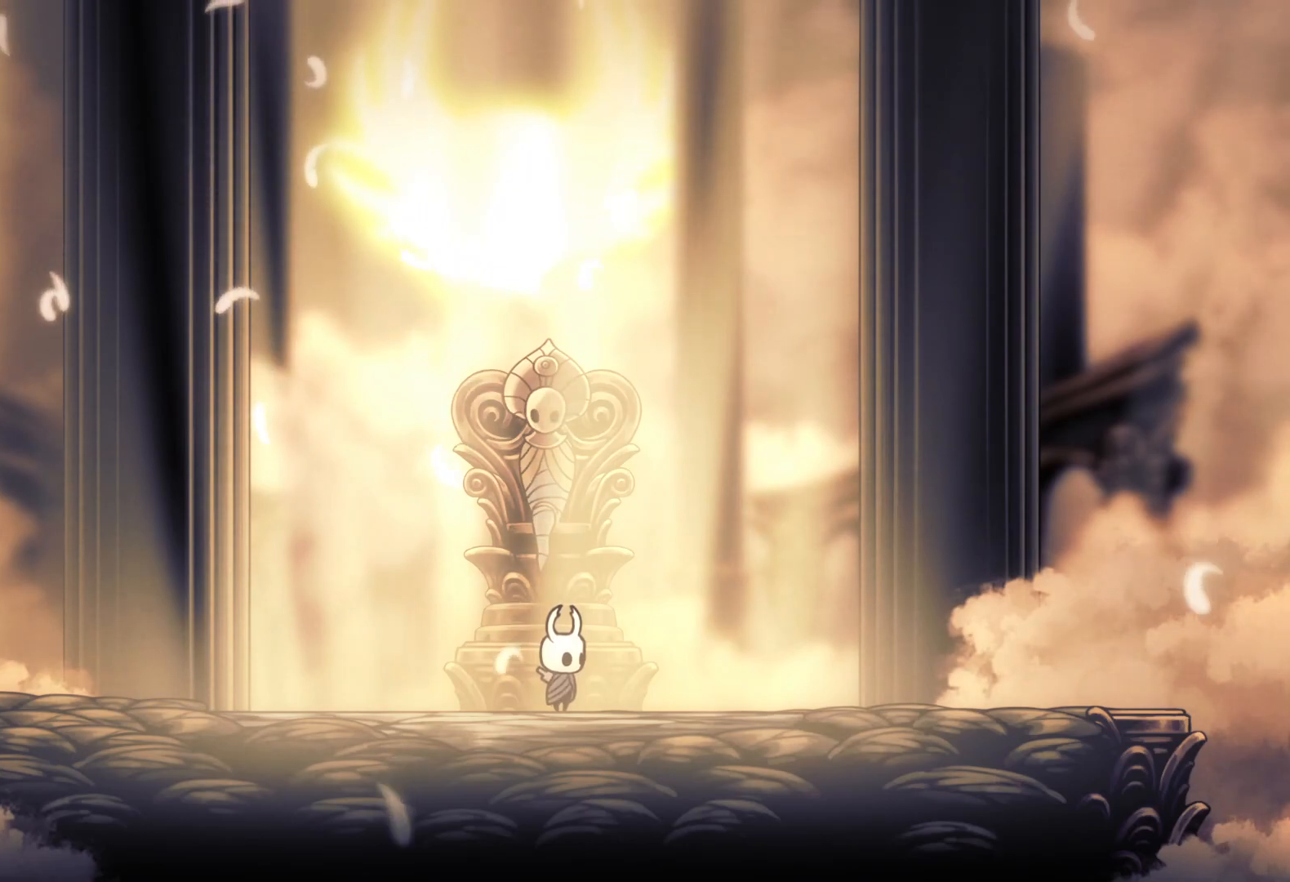
{"keys": [], "mouse": [], "events": [[50, "mouse_left", "up"]]}
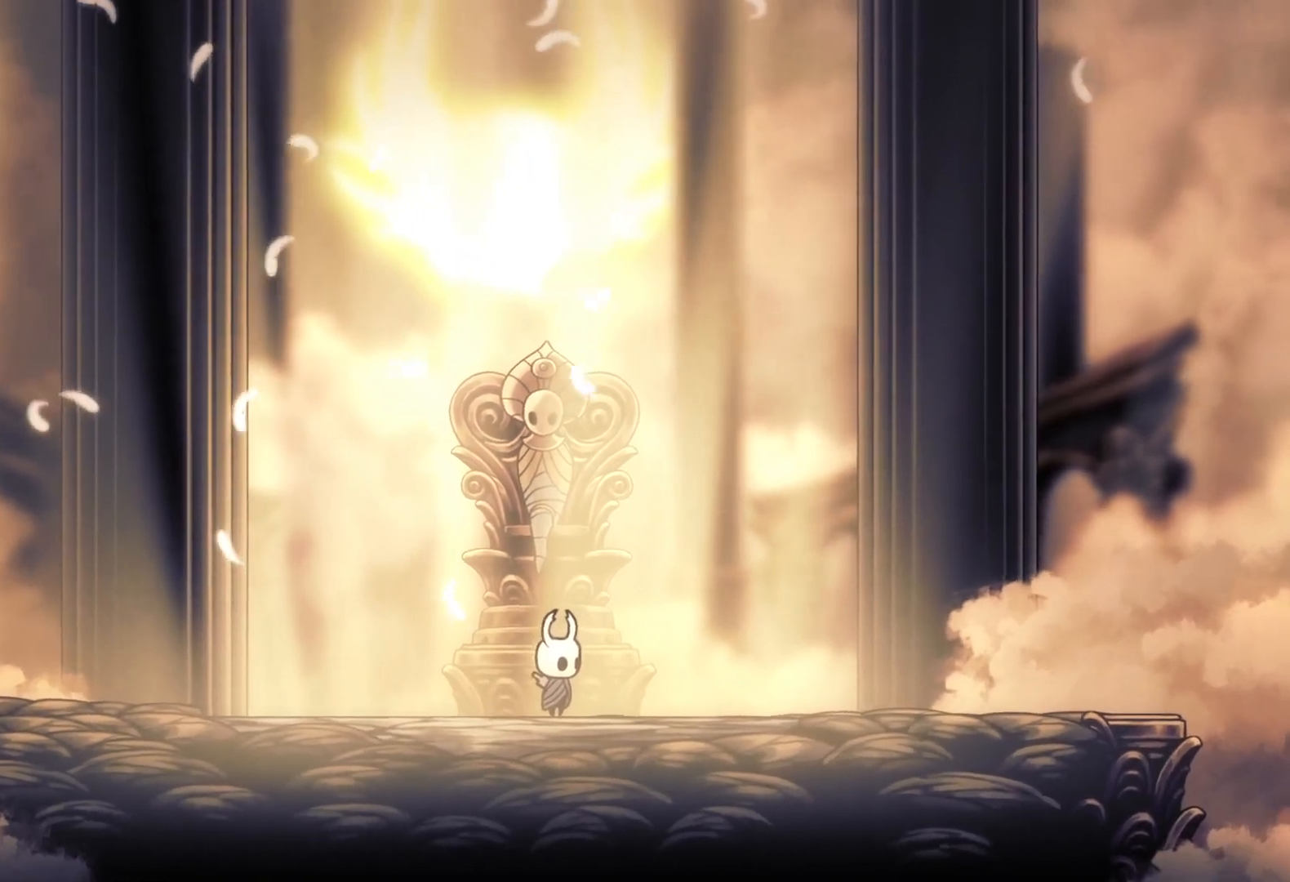
{"keys": ["s"], "mouse": [], "events": [[150, "s", "down"]]}
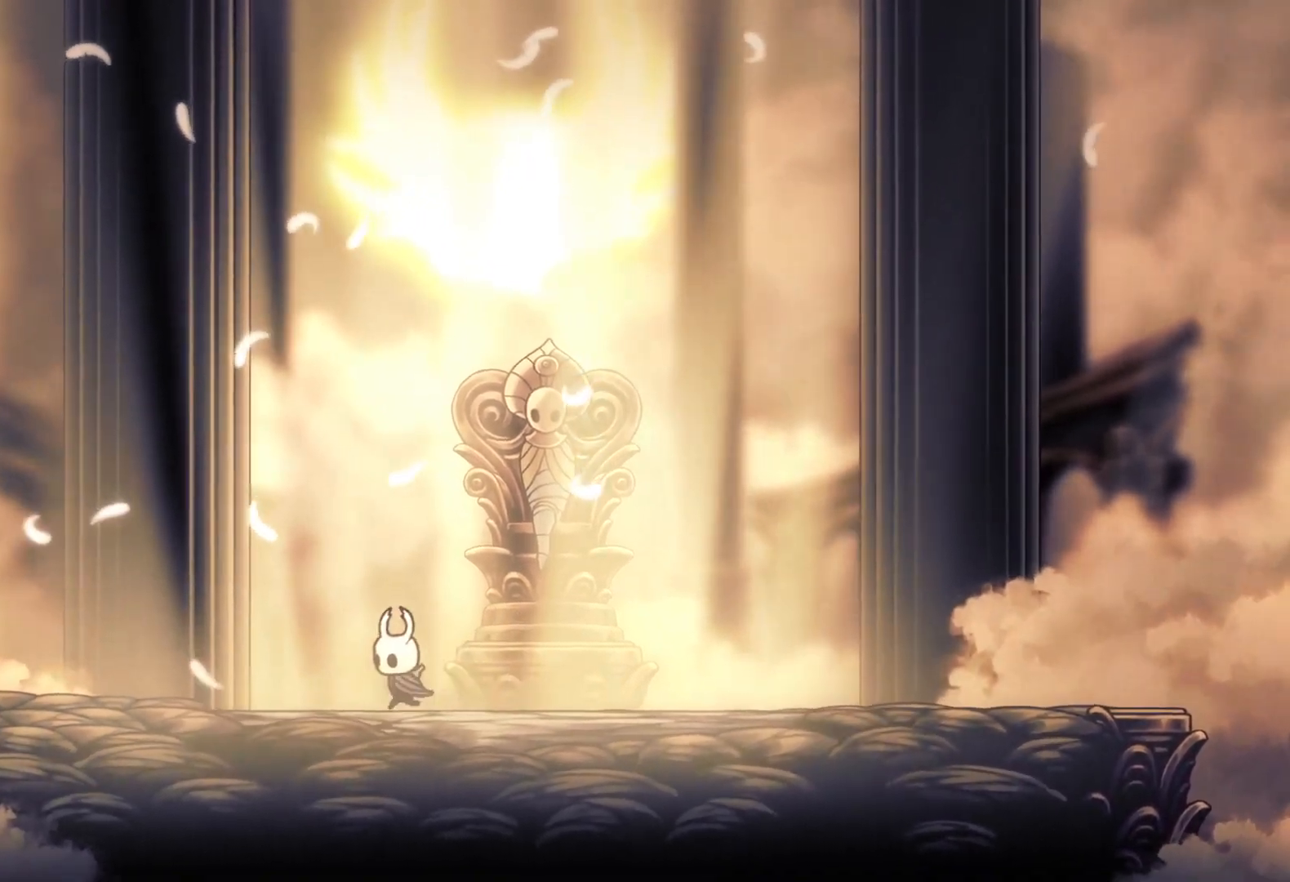
{"keys": ["f", "space"], "mouse": [], "events": [[117, "space", "down"], [400, "f", "down"], [400, "mouse_left", "down"], [400, "s", "up"], [483, "mouse_left", "up"]]}
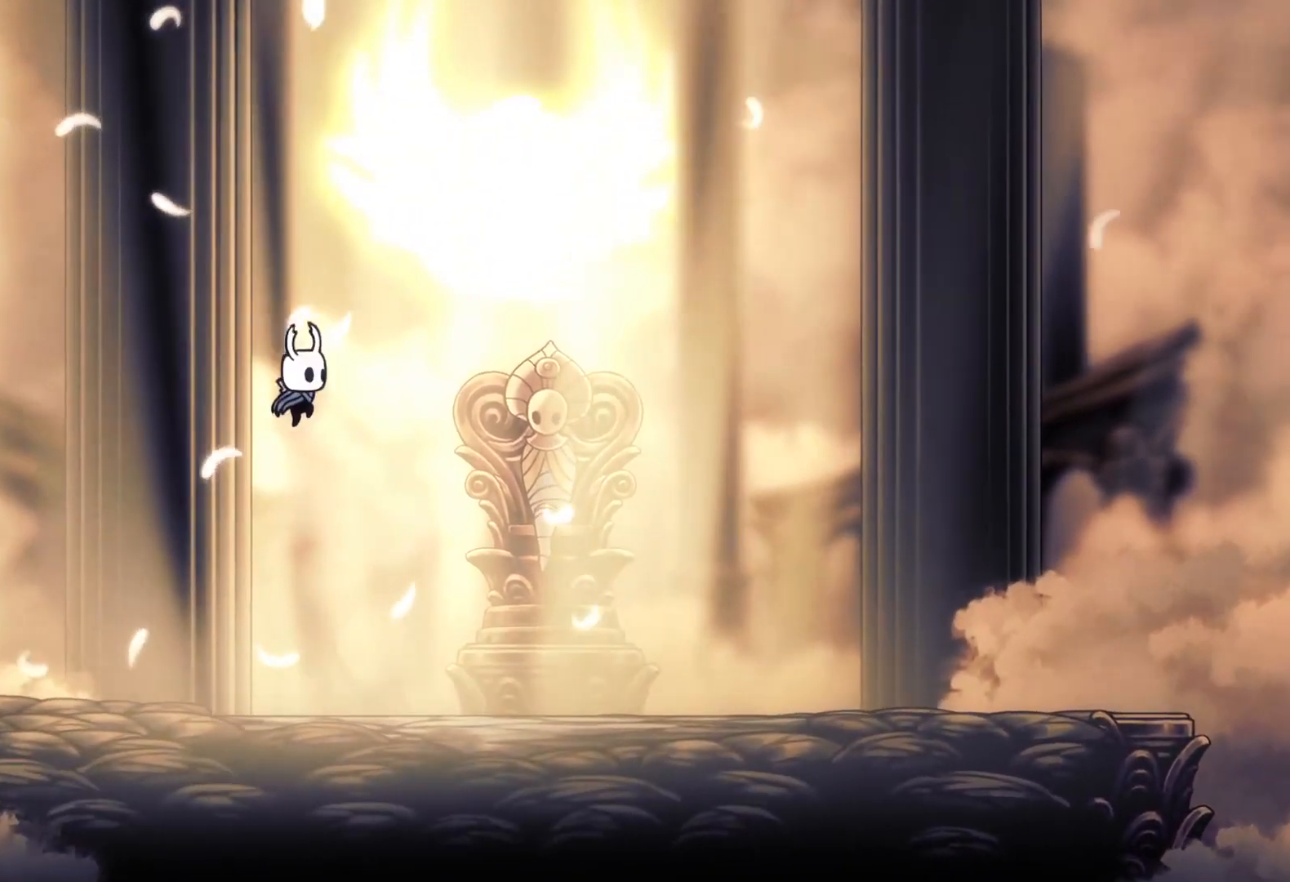
{"keys": [], "mouse": [], "events": [[117, "mouse_left", "down"], [267, "mouse_left", "up"], [400, "space", "up"], [483, "f", "up"]]}
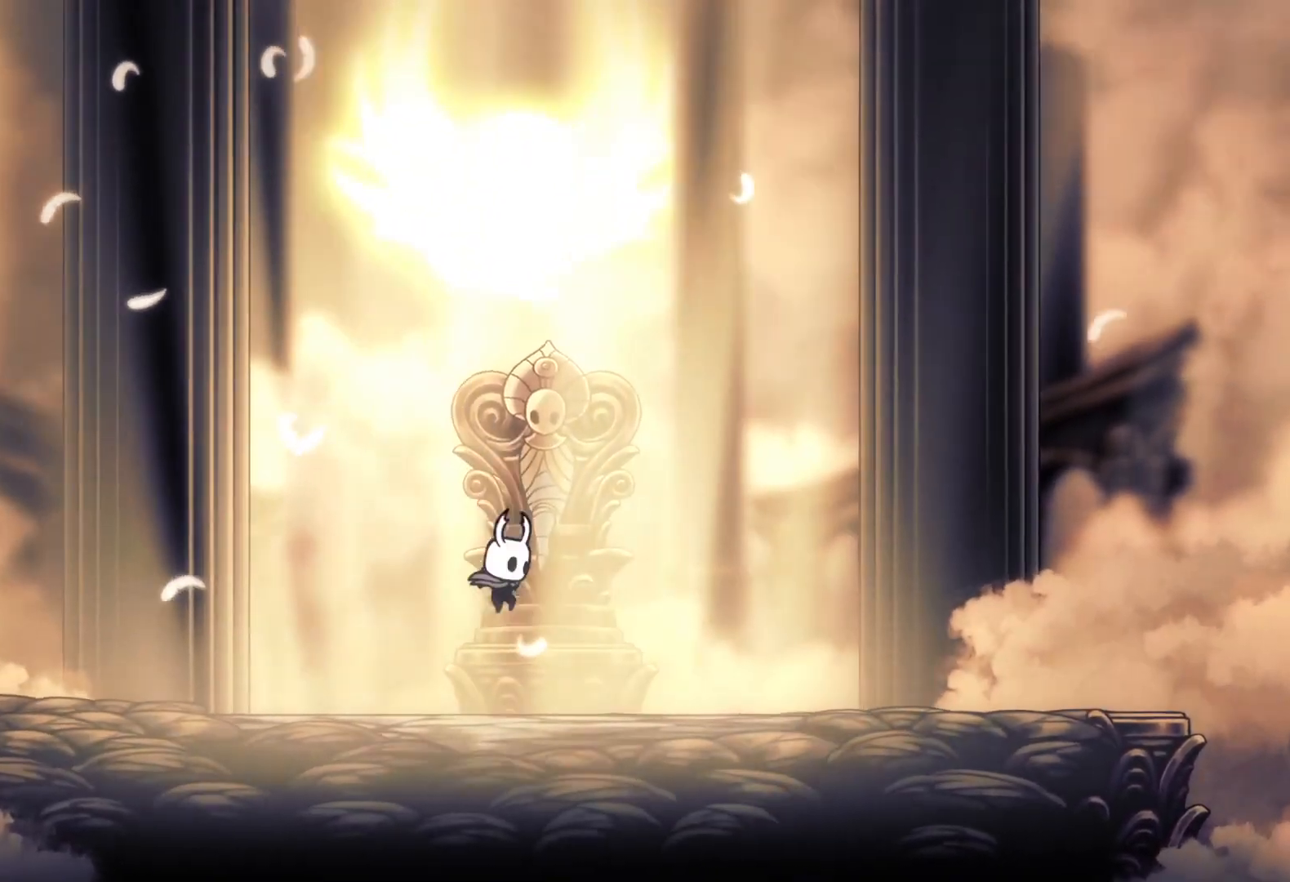
{"keys": [], "mouse": [], "events": []}
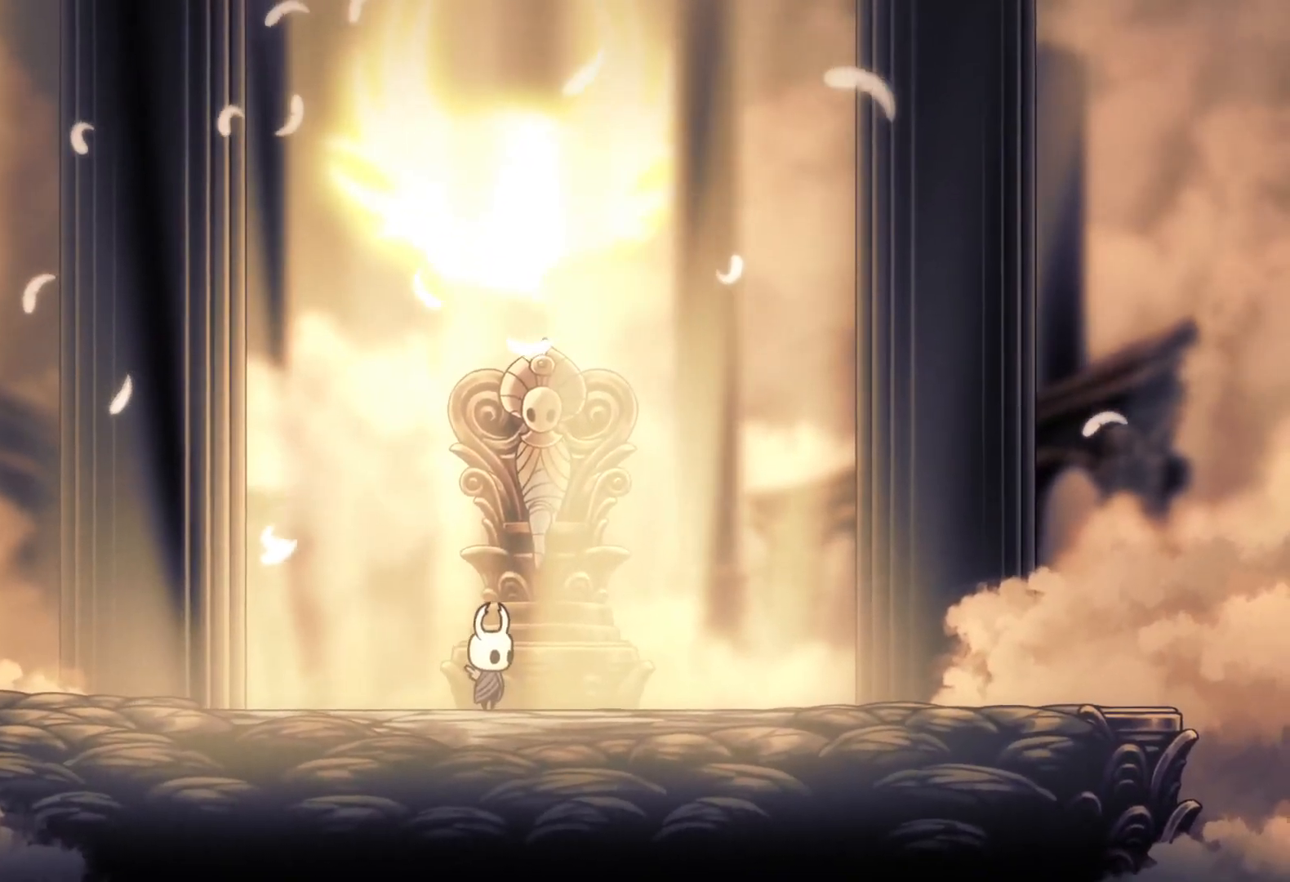
{"keys": [], "mouse": [], "events": []}
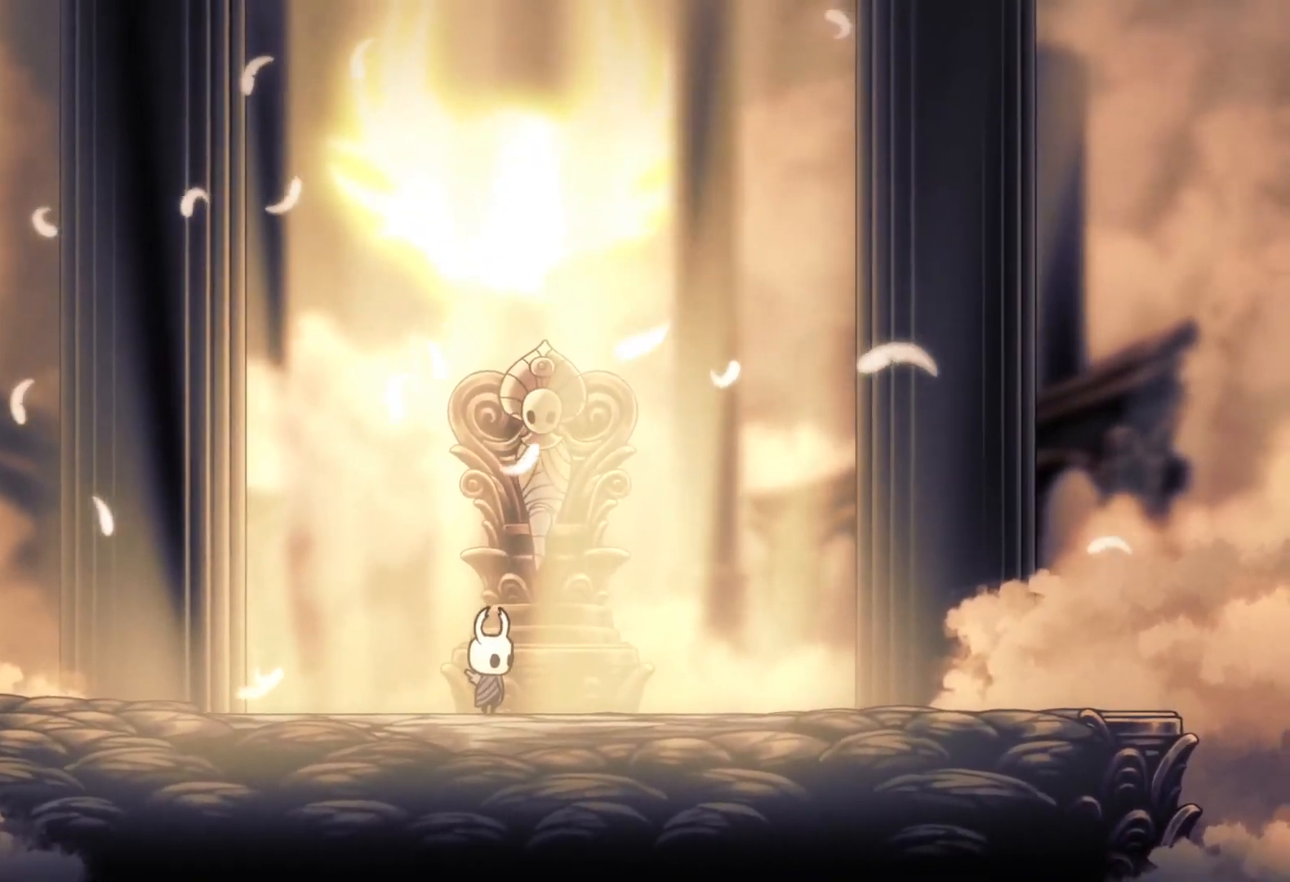
{"keys": [], "mouse": [], "events": []}
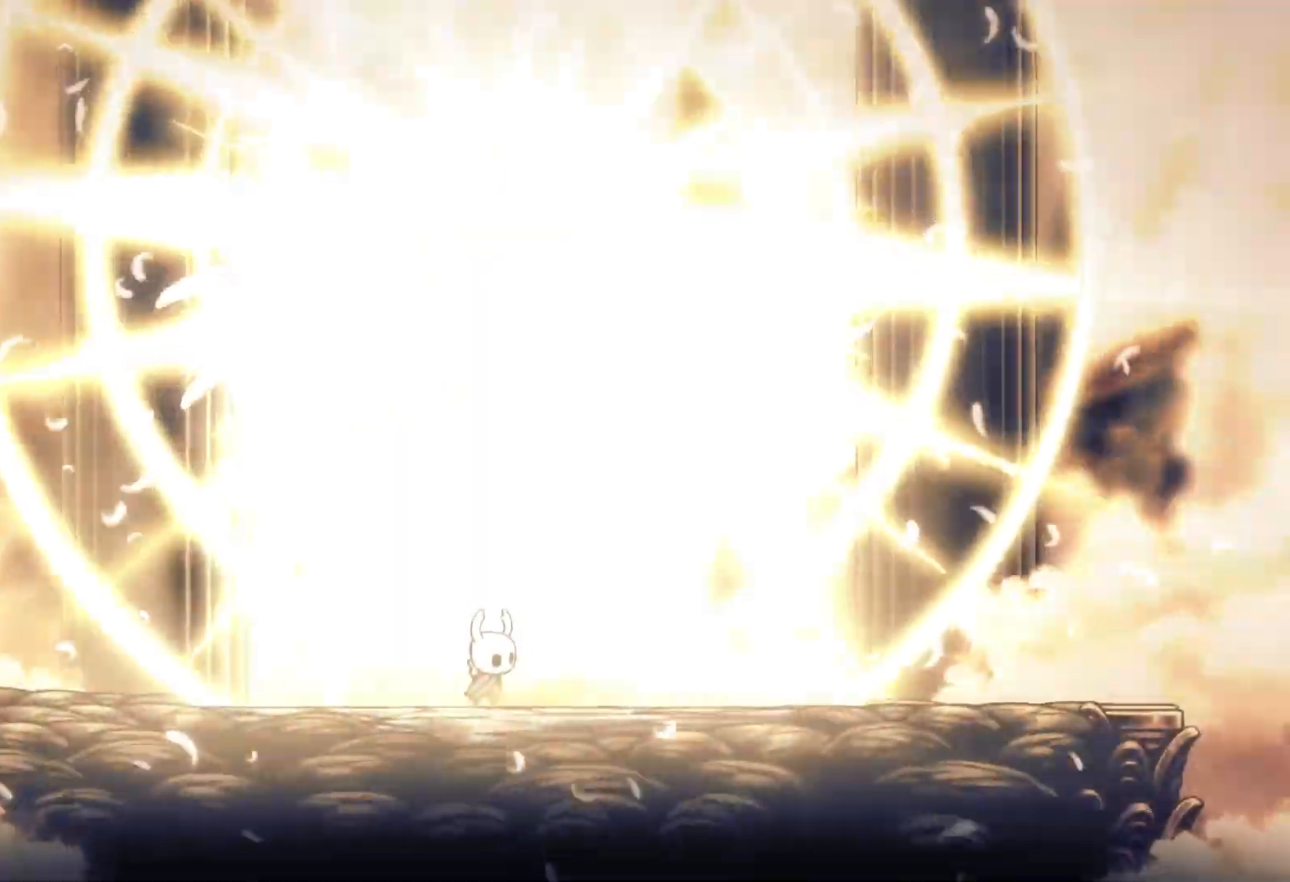
{"keys": ["s", "space"], "mouse": [], "events": [[17, "s", "down"], [167, "space", "down"]]}
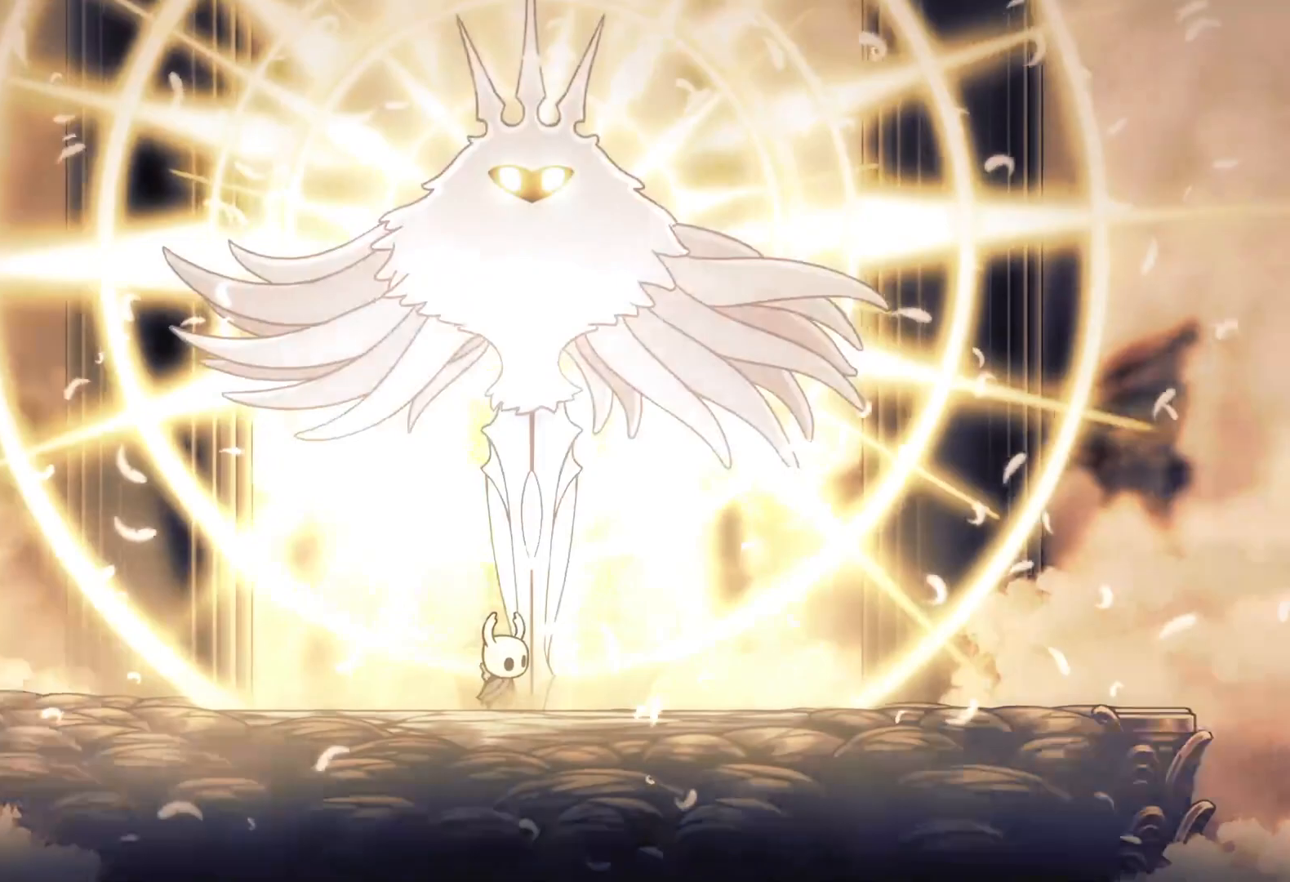
{"keys": [], "mouse": [], "events": [[83, "space", "up"], [167, "s", "up"]]}
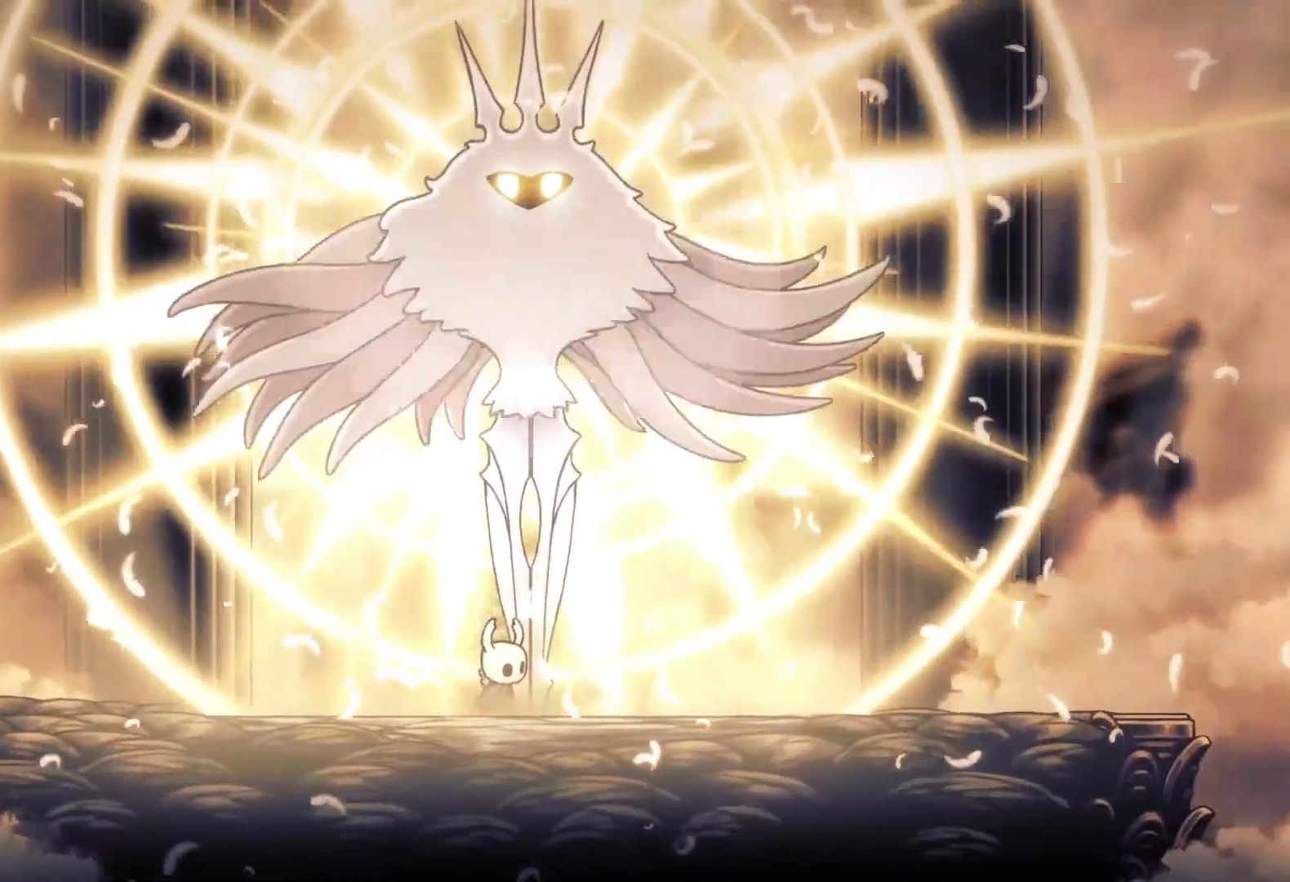
{"keys": [], "mouse": [], "events": []}
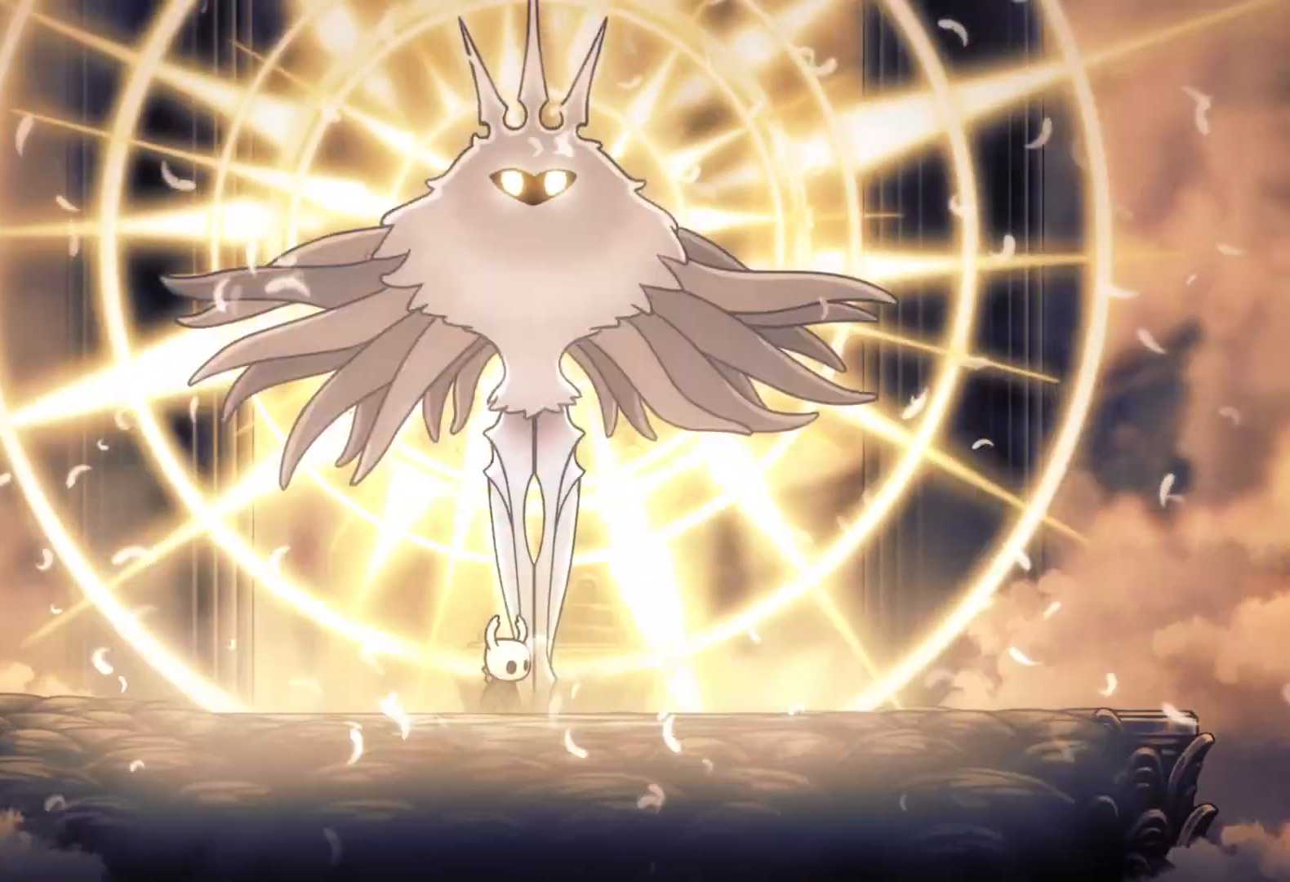
{"keys": [], "mouse": [], "events": []}
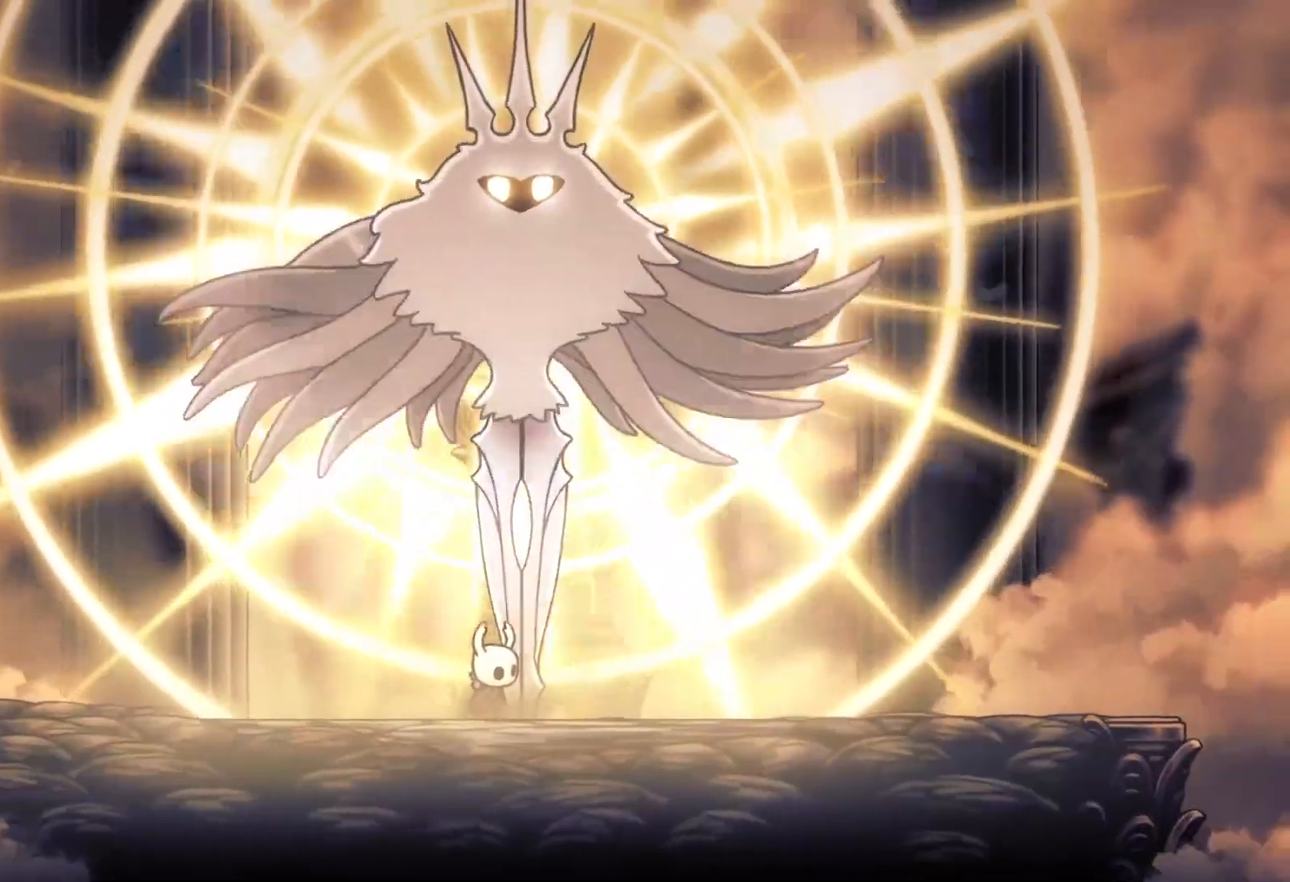
{"keys": [], "mouse": [], "events": []}
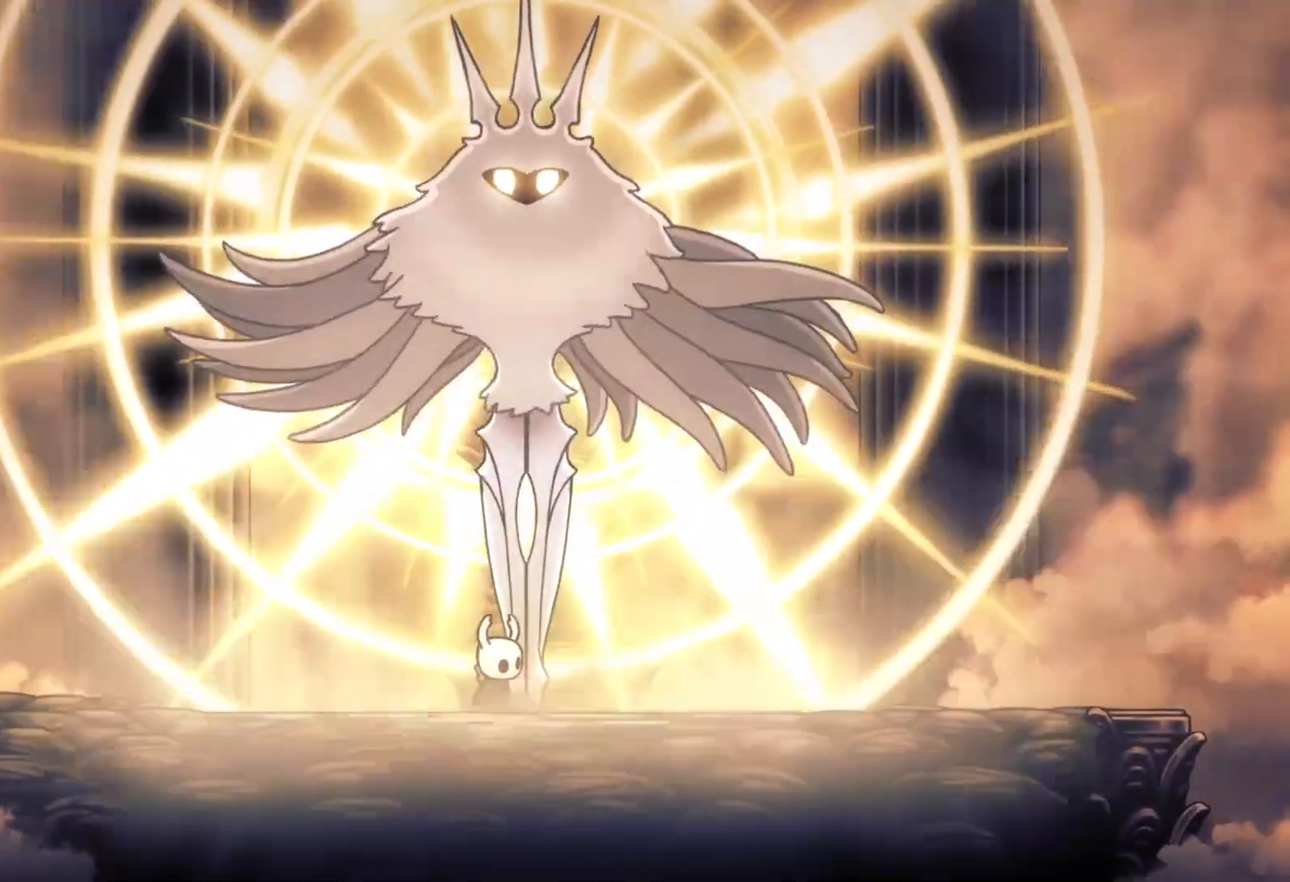
{"keys": [], "mouse": [], "events": []}
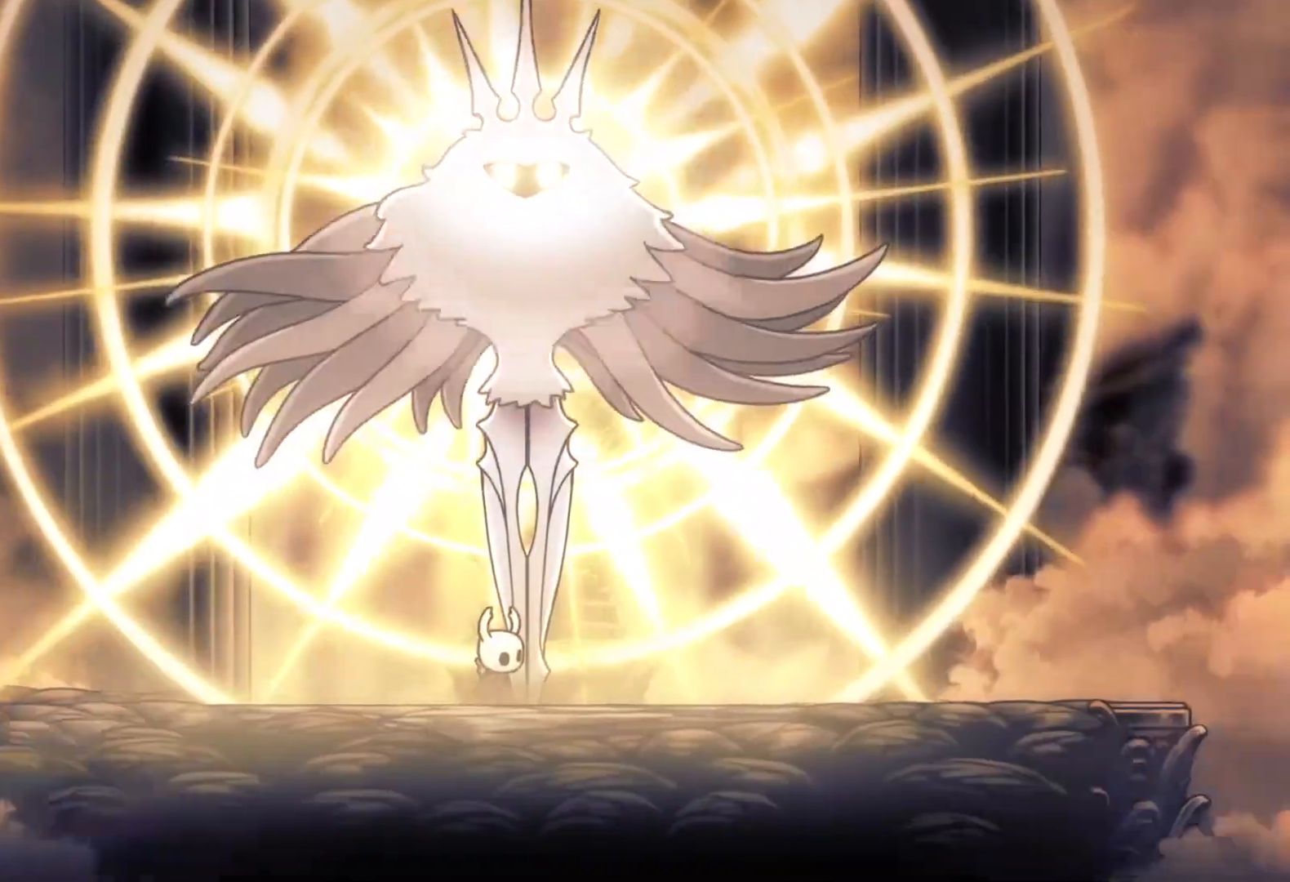
{"keys": ["s"], "mouse": [], "events": [[217, "e", "down"], [400, "s", "down"], [450, "e", "up"]]}
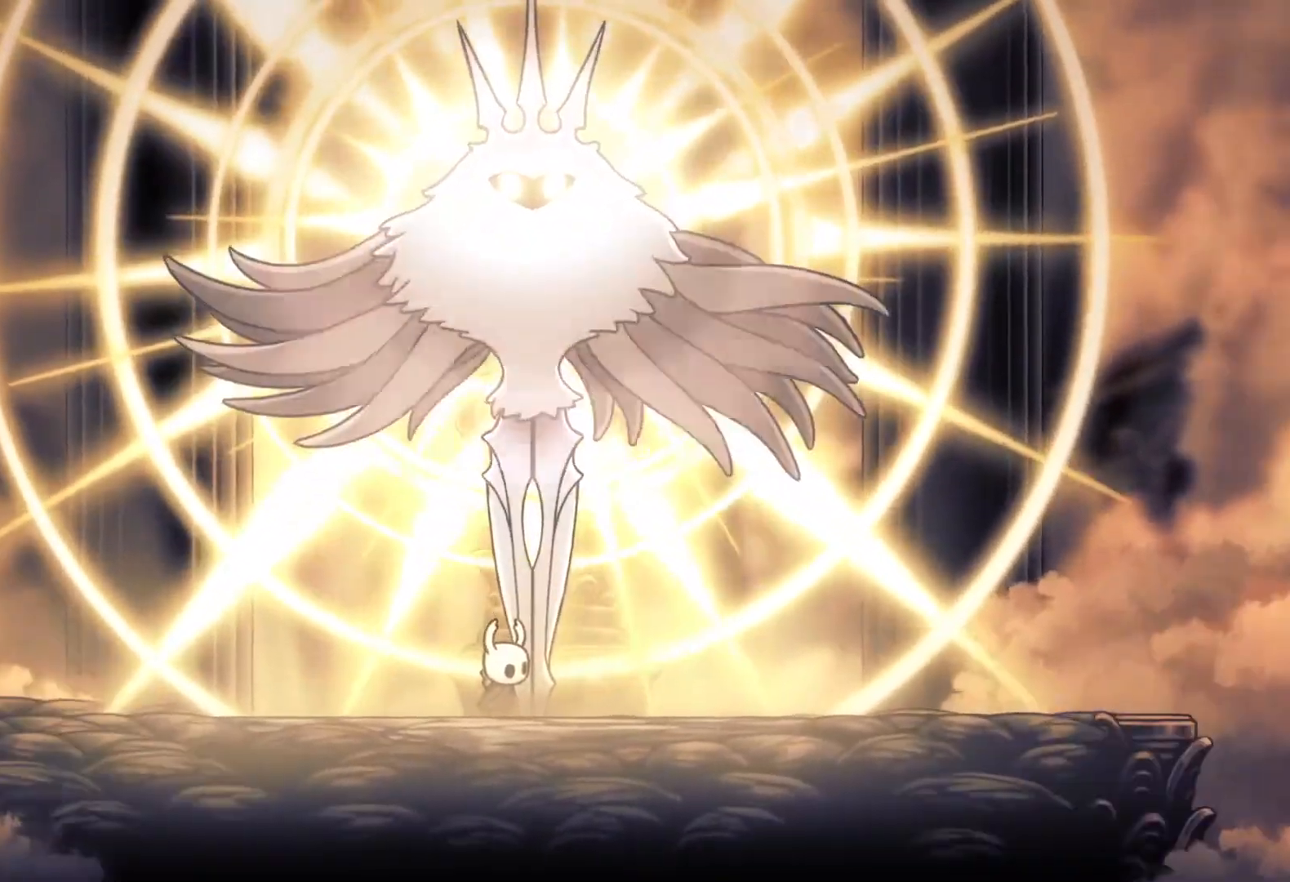
{"keys": ["f"], "mouse": [], "events": [[83, "s", "up"], [133, "f", "down"], [267, "f", "up"], [317, "s", "down"], [500, "f", "down"], [500, "s", "up"]]}
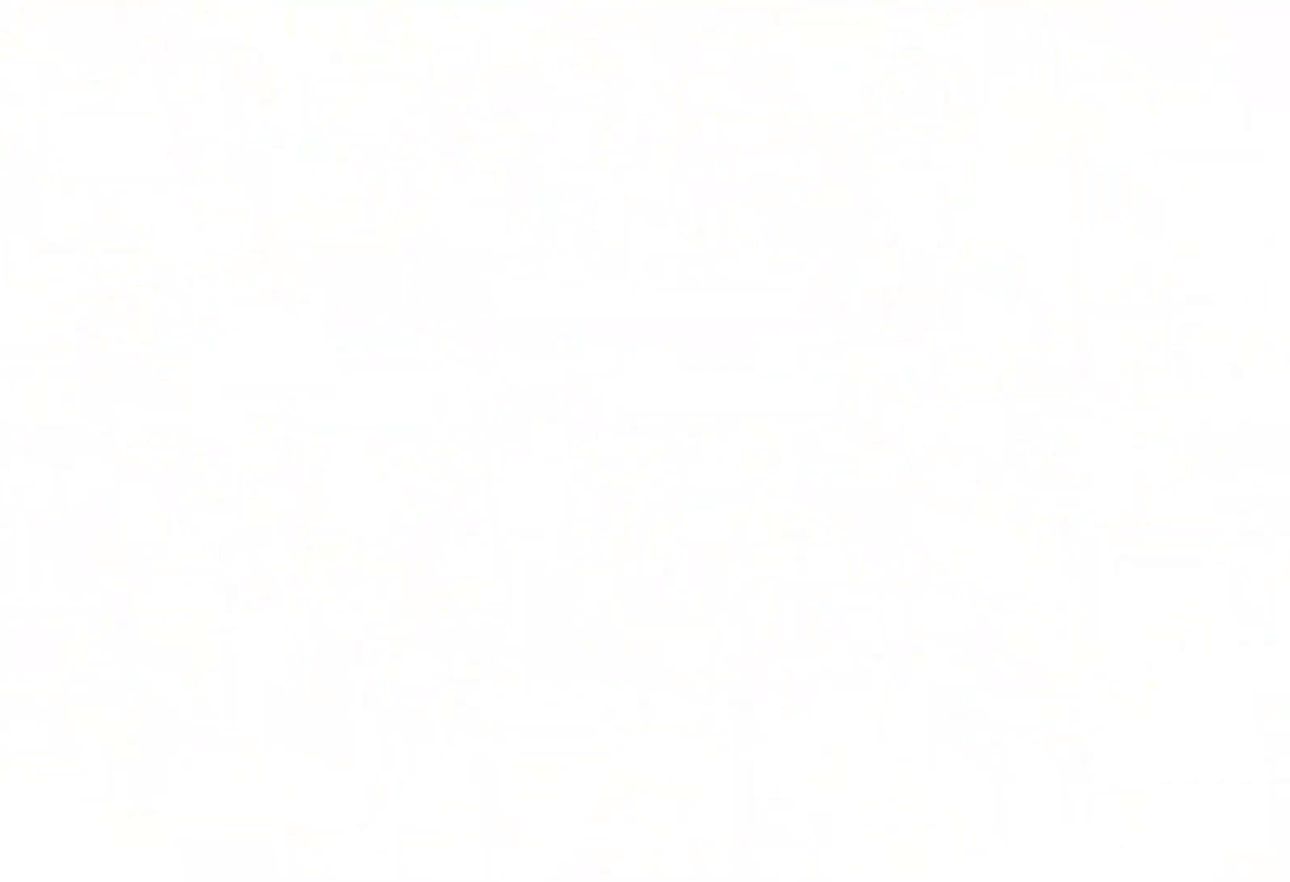
{"keys": ["s"], "mouse": [], "events": [[183, "f", "up"], [183, "s", "down"]]}
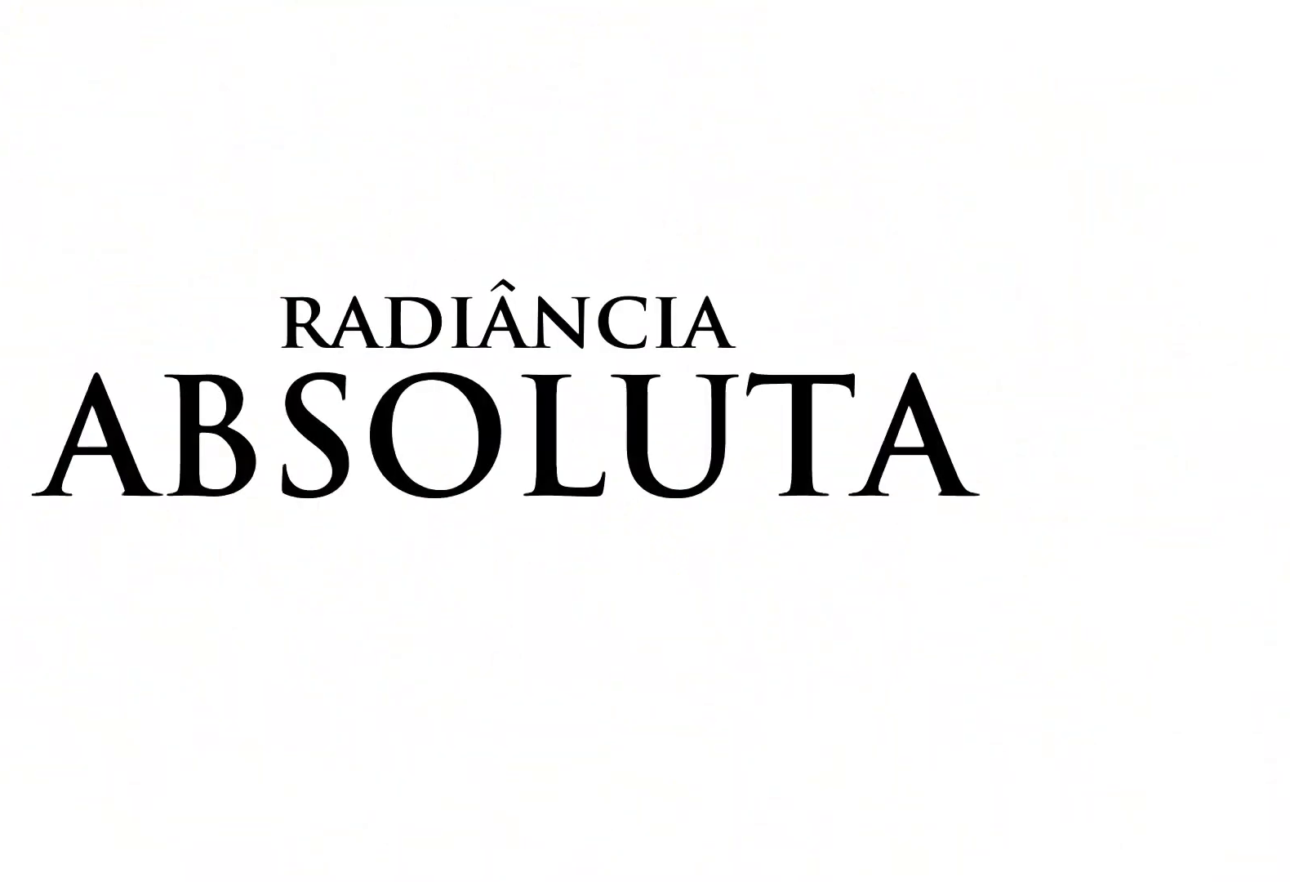
{"keys": ["s"], "mouse": [], "events": []}
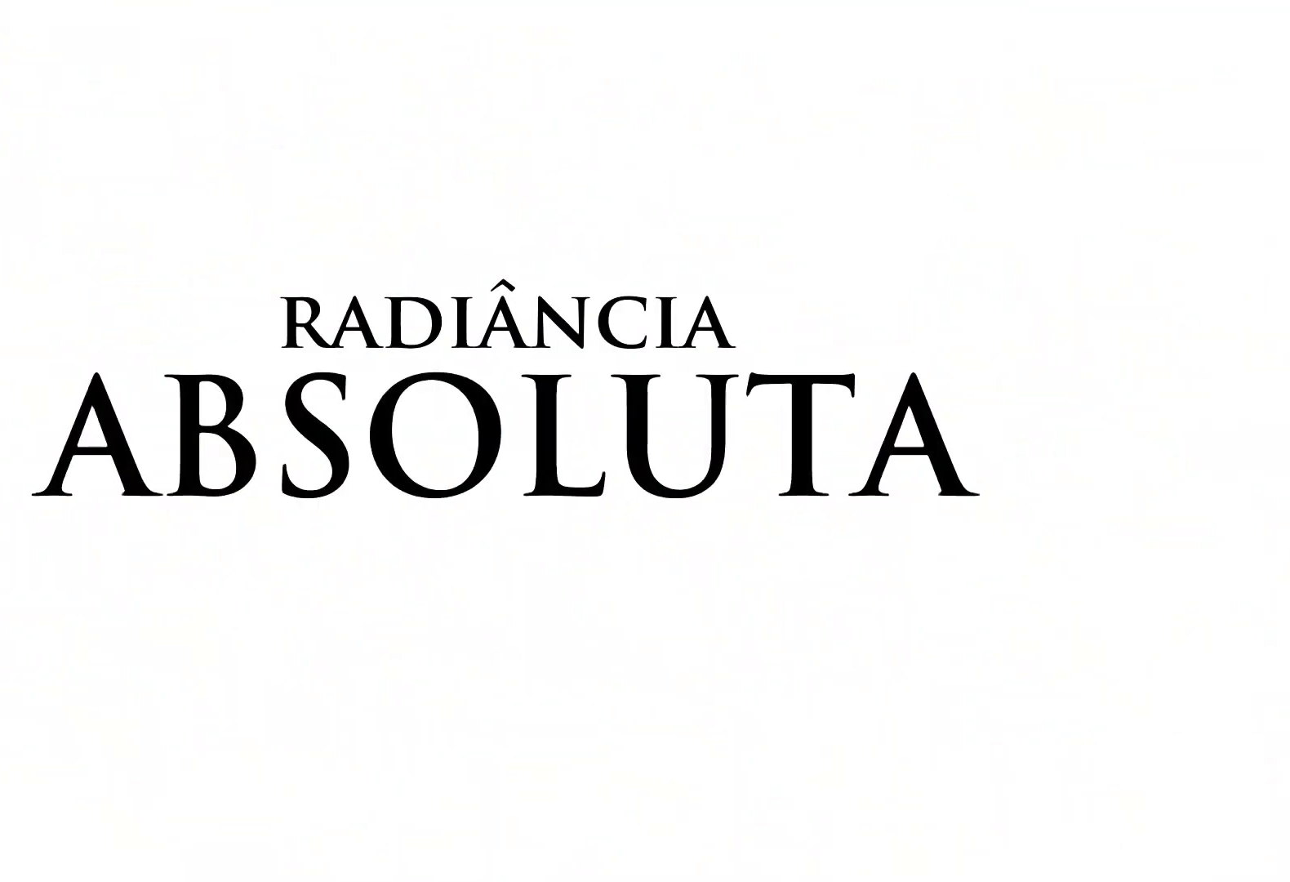
{"keys": [], "mouse": [], "events": [[67, "s", "up"], [117, "f", "down"], [300, "f", "up"], [350, "s", "down"], [483, "s", "up"]]}
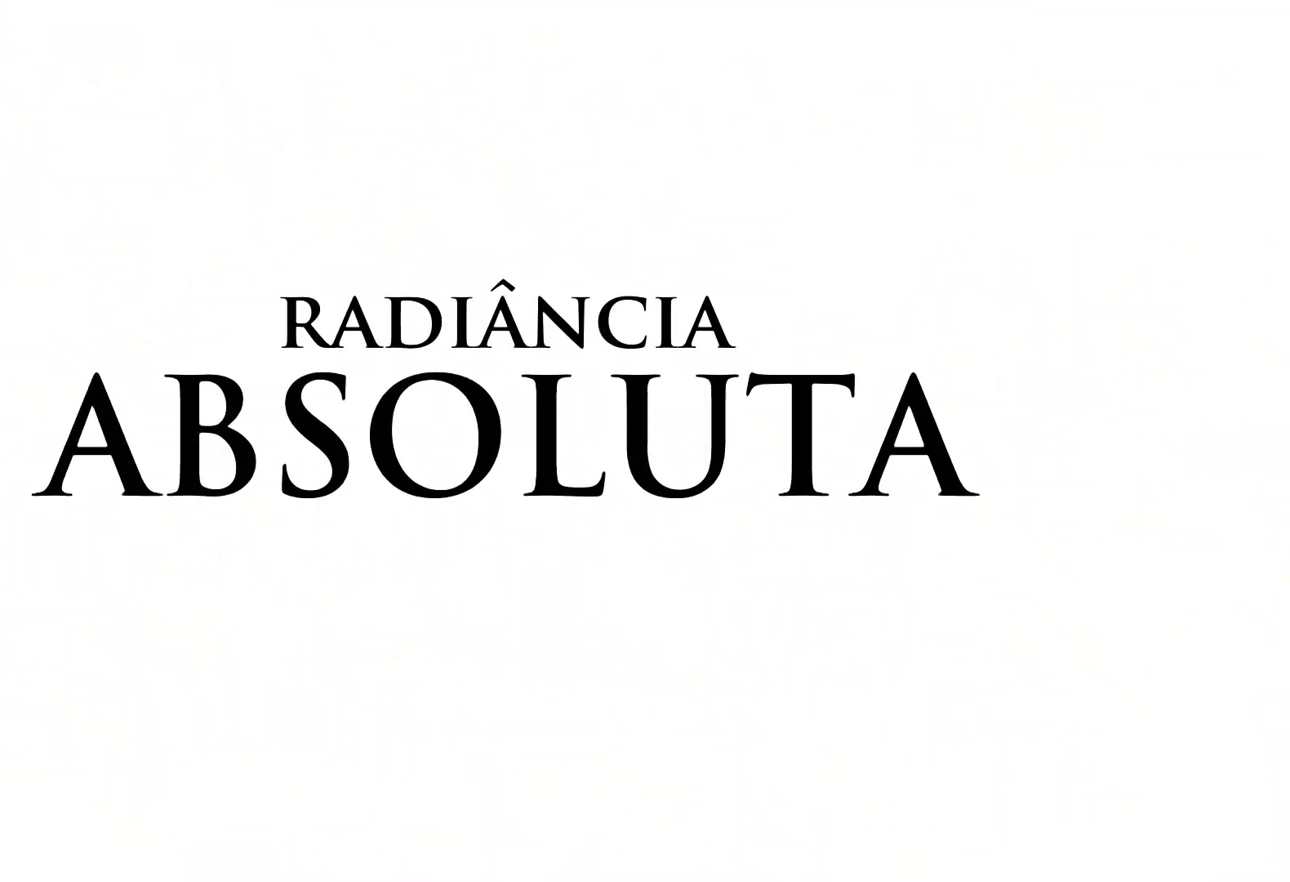
{"keys": [], "mouse": [], "events": []}
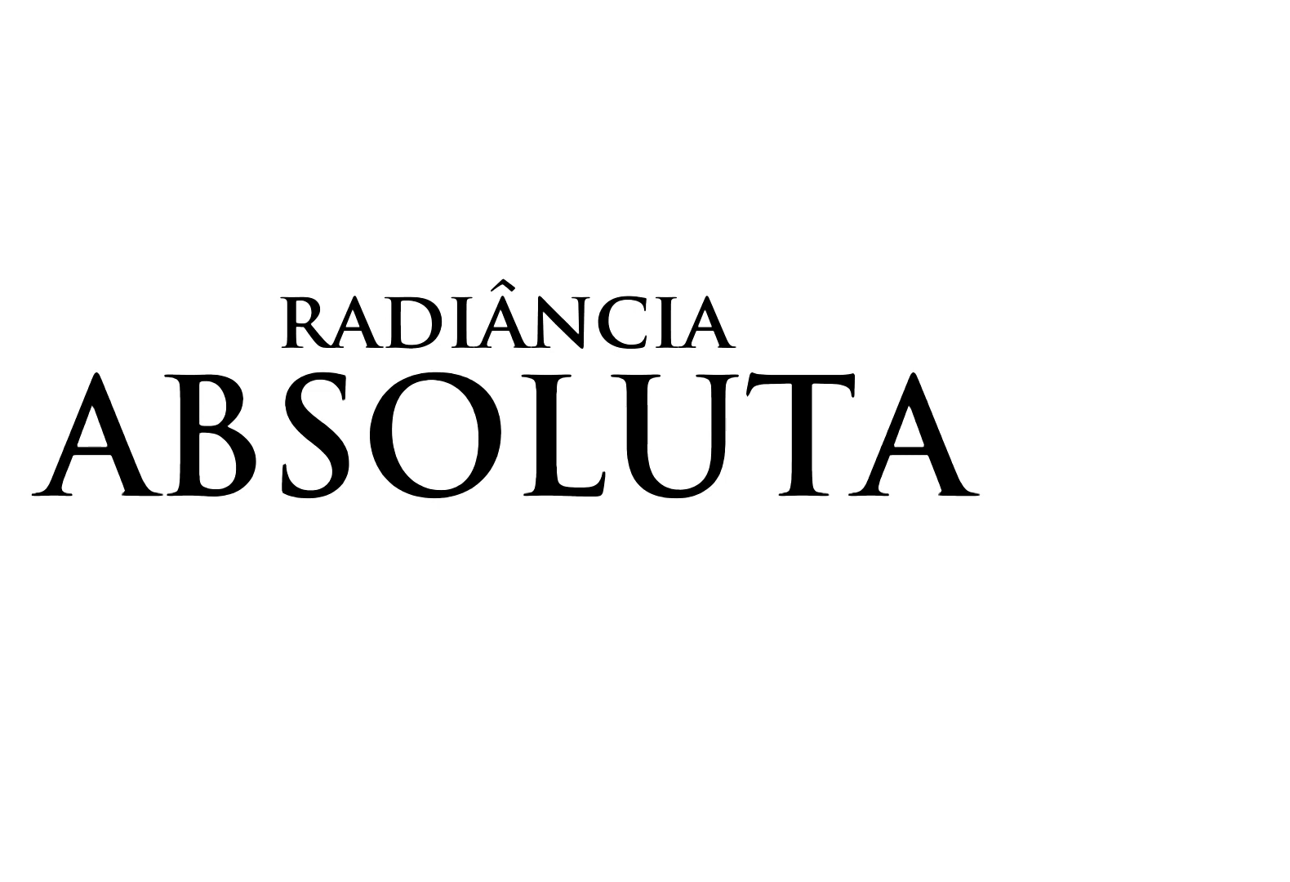
{"keys": ["s"], "mouse": [], "events": [[367, "s", "down"]]}
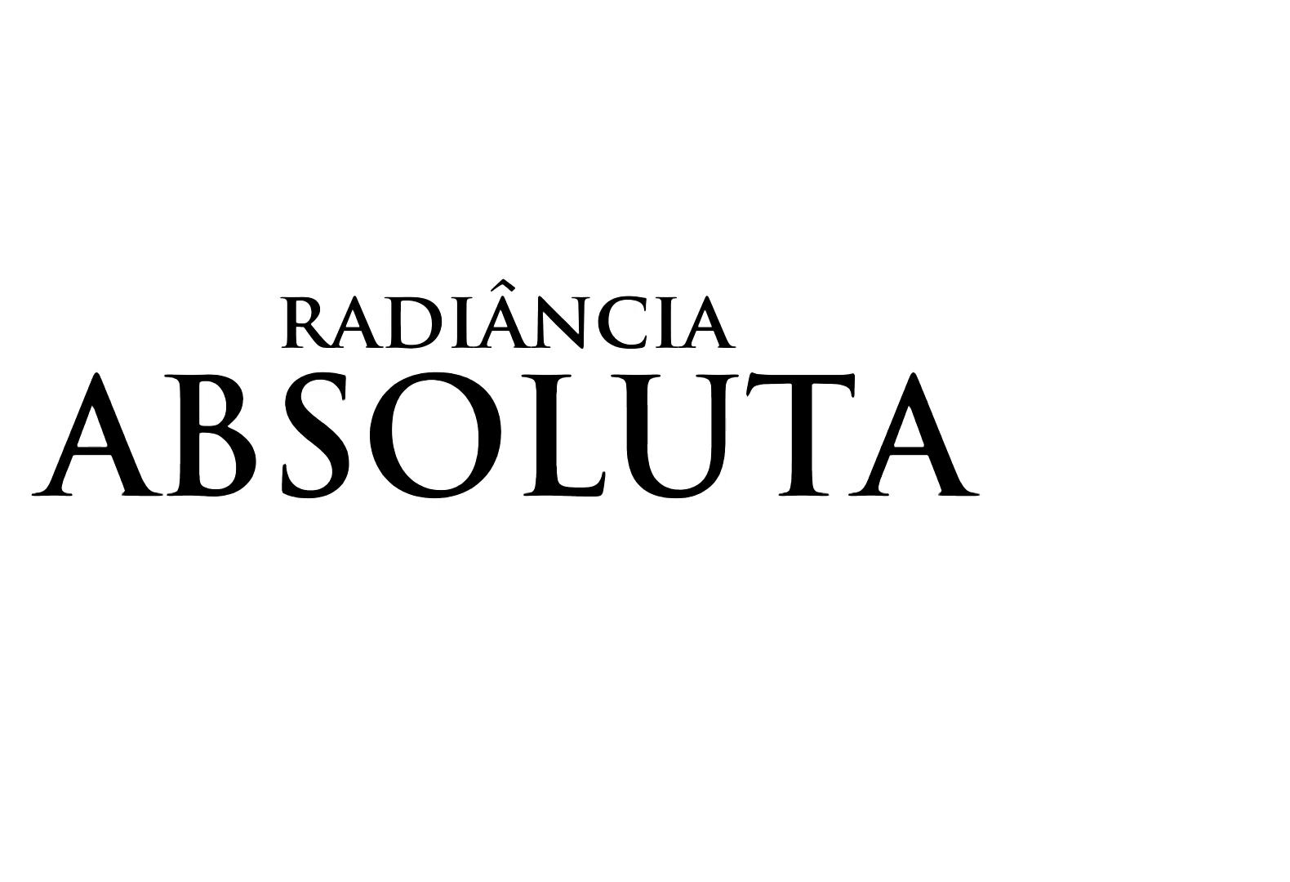
{"keys": ["s"], "mouse": [], "events": [[50, "s", "up"], [150, "f", "down"], [283, "f", "up"], [283, "s", "down"]]}
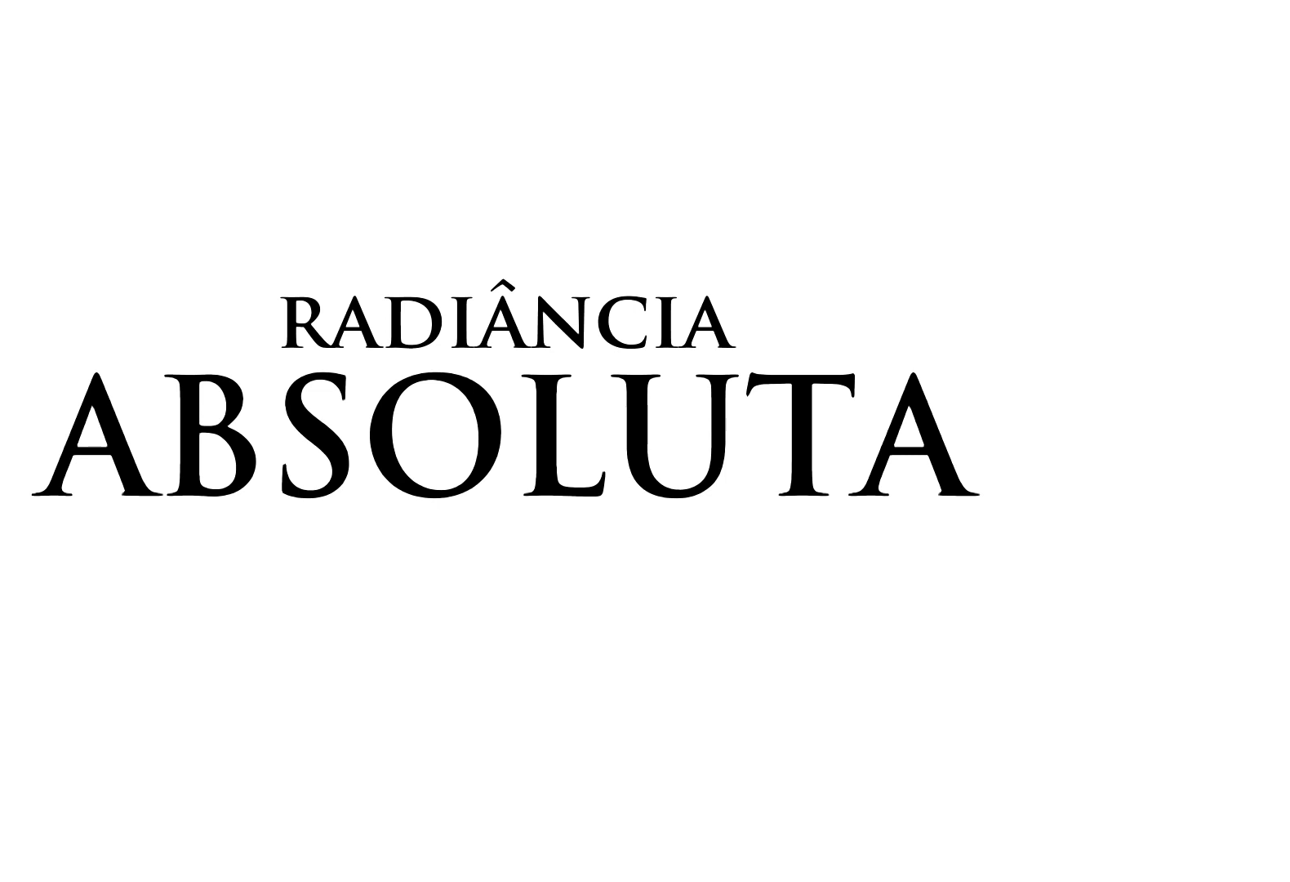
{"keys": [], "mouse": [], "events": [[117, "e", "down"], [400, "s", "up"], [483, "e", "up"]]}